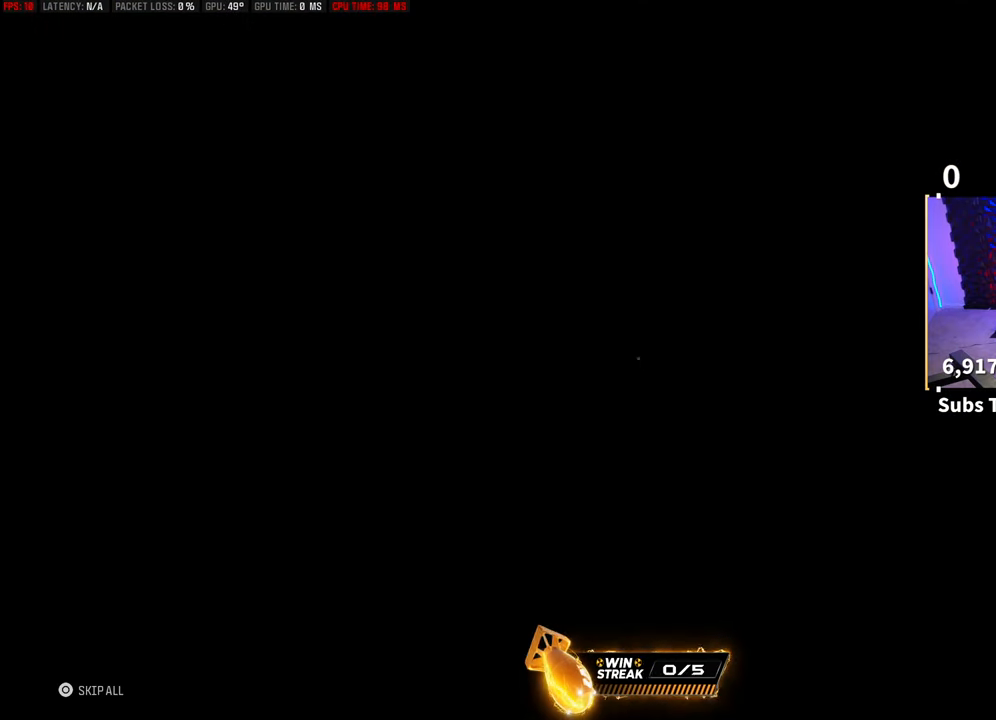
Gameplay with a controller (PlayStation layout); each line is a JSON object with the inputs held at the frame after it (dt_ms = milliseconds from this image to that frame). "events" lists button and stick changes between this image and that frame as [ms after this image, input, new state], when the widget could be followed in between. Not read: L2 R3.
{"dt_ms": 500, "buttons": [], "left_stick": "center", "right_stick": "center", "events": [[300, "DPAD_DOWN", "down"], [383, "DPAD_DOWN", "up"]]}
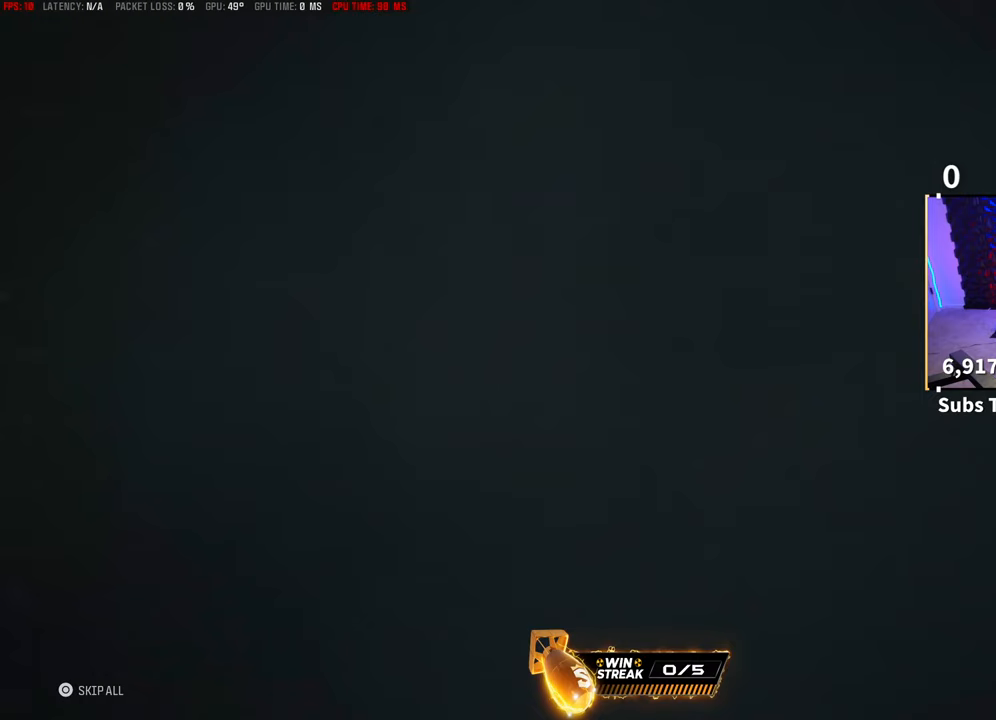
{"dt_ms": 500, "buttons": [], "left_stick": "center", "right_stick": "center", "events": [[150, "CIRCLE", "down"], [283, "CIRCLE", "up"]]}
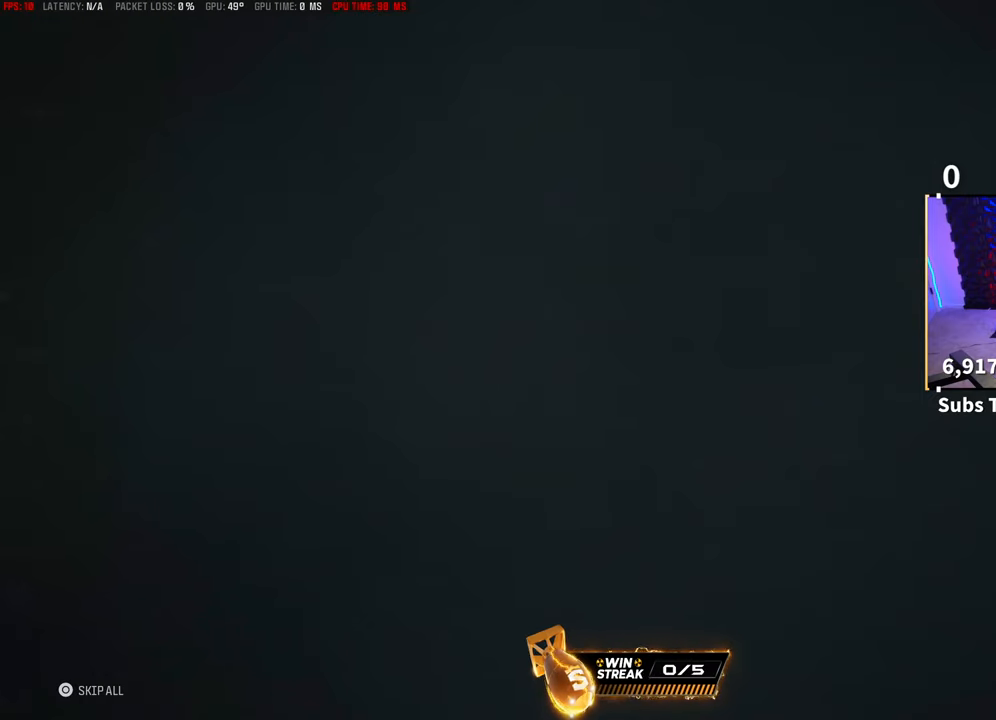
{"dt_ms": 1000, "buttons": [], "left_stick": "center", "right_stick": "center"}
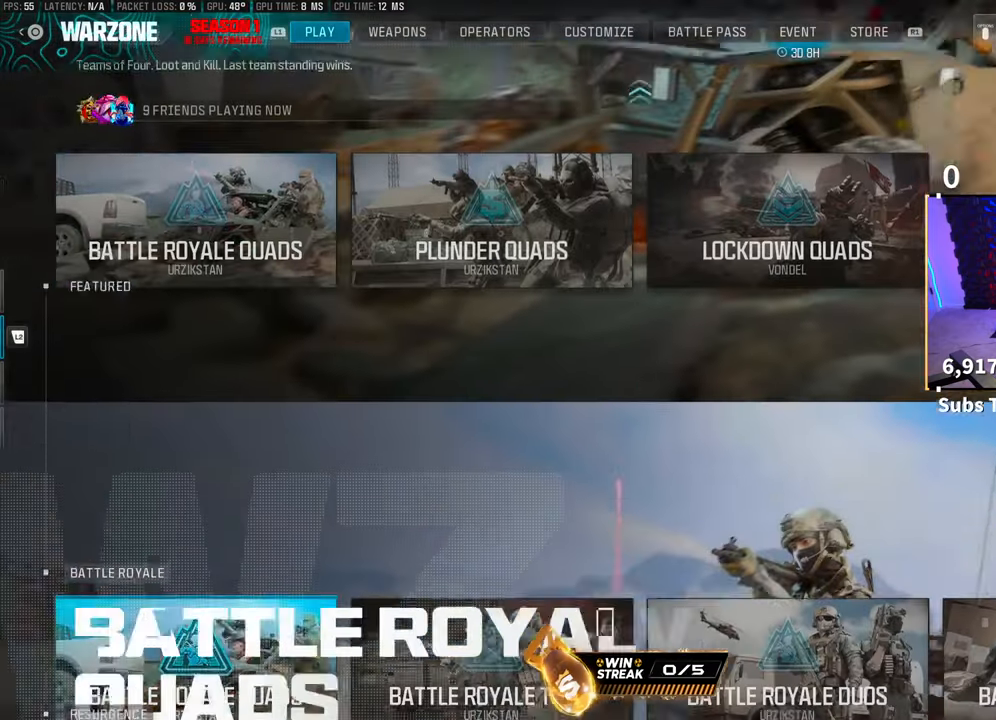
{"dt_ms": 500, "buttons": ["DPAD_RIGHT"], "left_stick": "center", "right_stick": "center", "events": [[300, "DPAD_RIGHT", "down"], [400, "DPAD_RIGHT", "up"], [483, "DPAD_RIGHT", "down"]]}
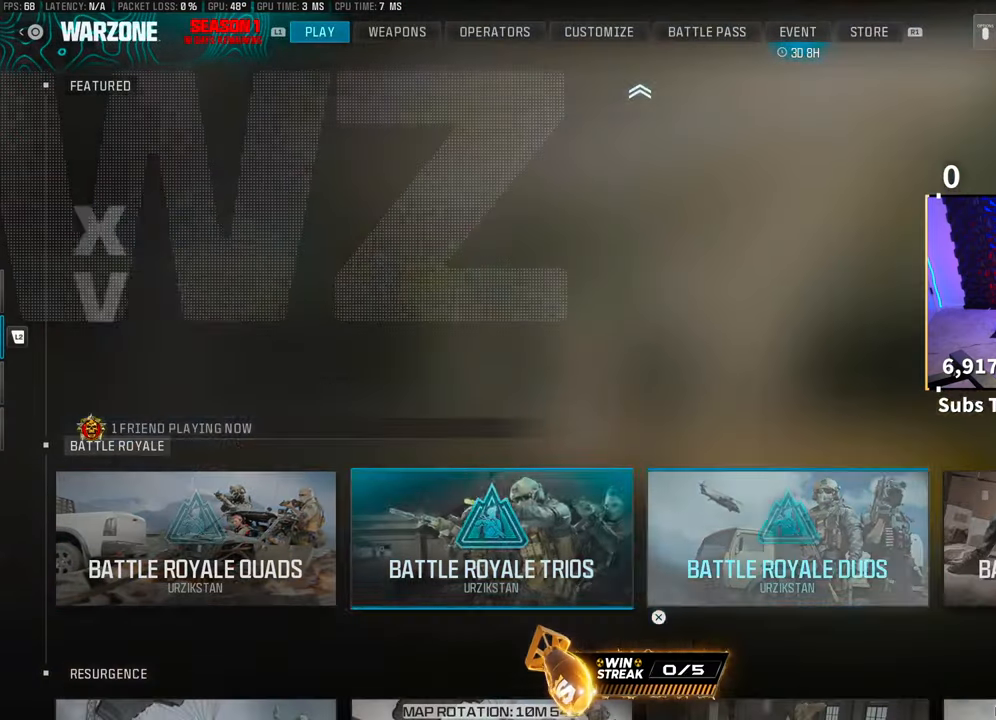
{"dt_ms": 500, "buttons": ["DPAD_RIGHT"], "left_stick": "center", "right_stick": "center", "events": [[50, "DPAD_RIGHT", "up"], [450, "DPAD_RIGHT", "down"]]}
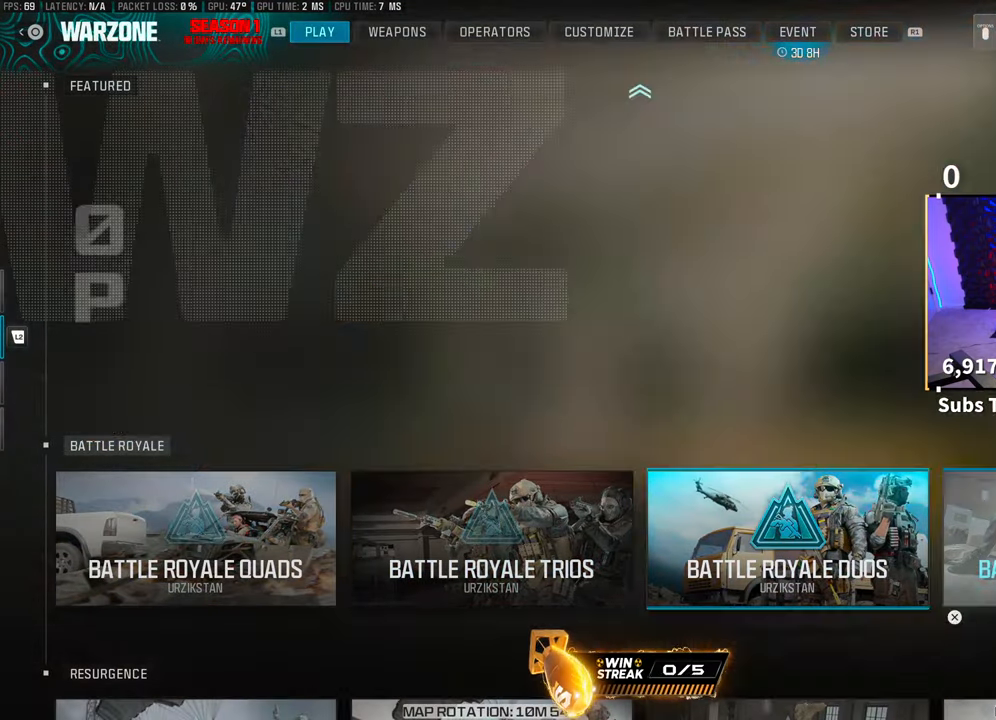
{"dt_ms": 500, "buttons": ["R1"], "left_stick": "center", "right_stick": "center", "events": [[50, "DPAD_RIGHT", "up"], [100, "CROSS", "down"], [250, "CROSS", "up"], [350, "R1", "down"]]}
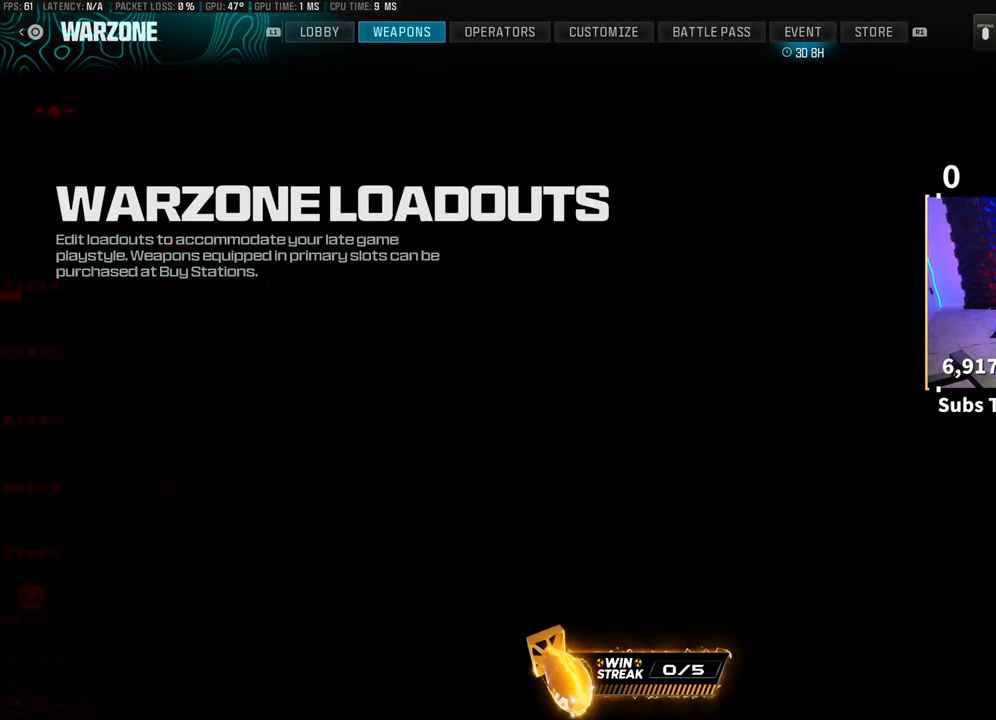
{"dt_ms": 500, "buttons": ["CROSS"], "left_stick": "center", "right_stick": "center"}
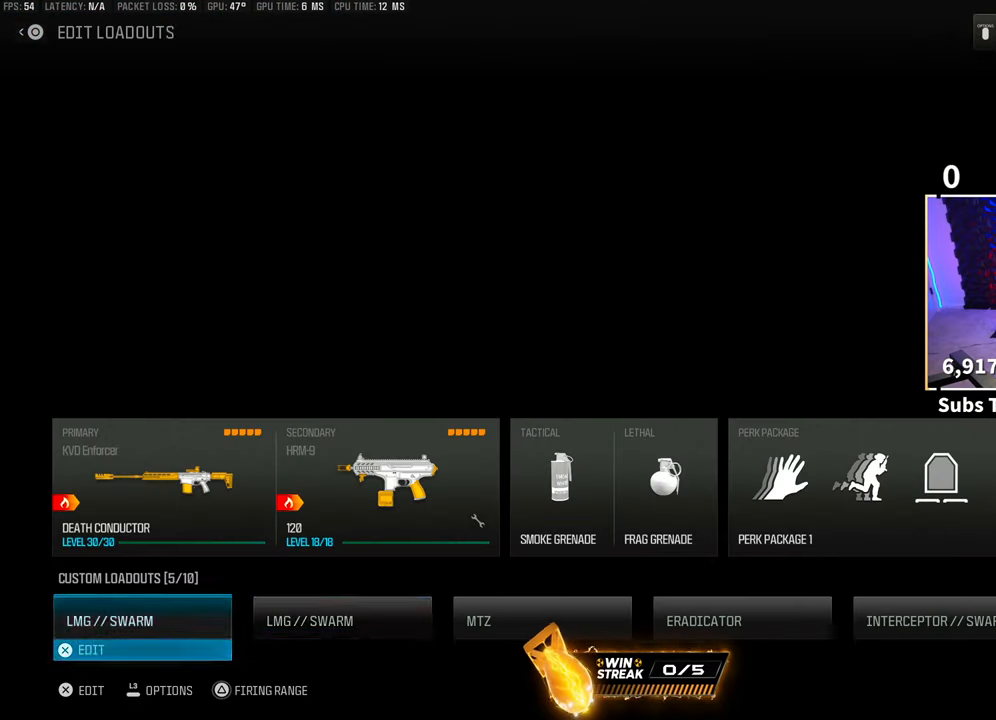
{"dt_ms": 500, "buttons": [], "left_stick": "center", "right_stick": "center"}
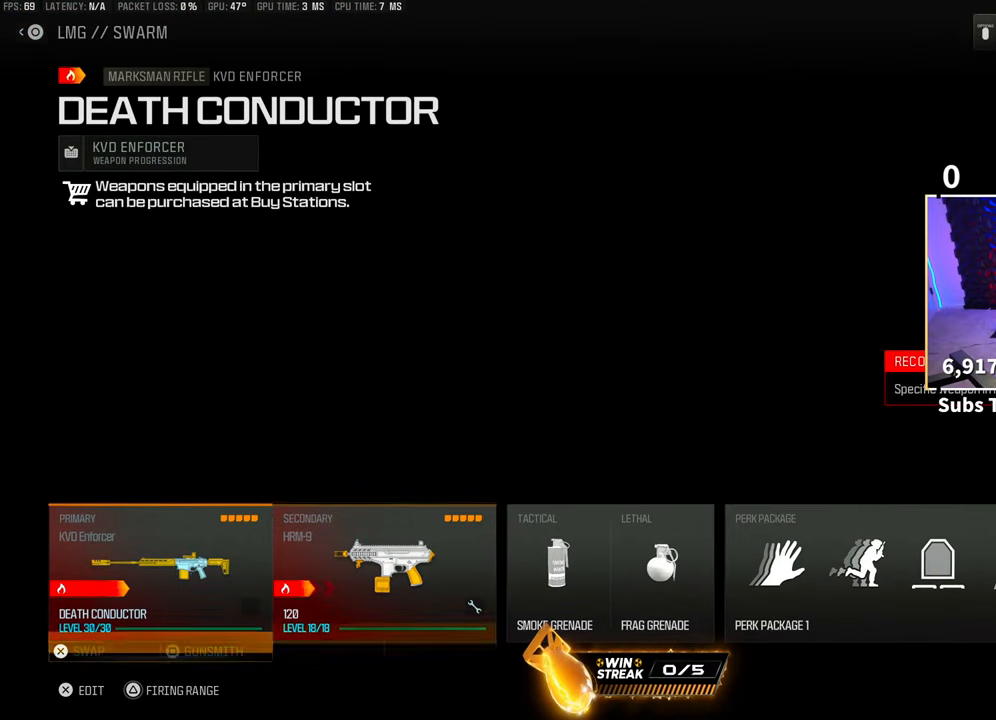
{"dt_ms": 500, "buttons": [], "left_stick": "center", "right_stick": "center", "events": [[100, "DPAD_RIGHT", "down"], [233, "DPAD_RIGHT", "up"], [250, "SQUARE", "down"], [383, "SQUARE", "up"]]}
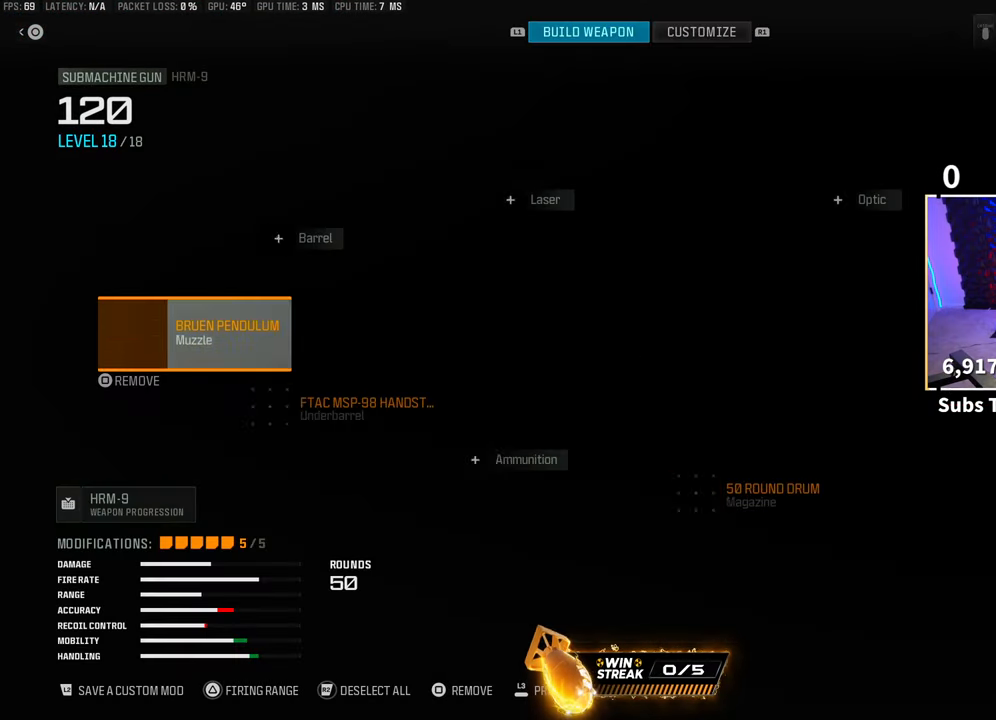
{"dt_ms": 500, "buttons": [], "left_stick": "center", "right_stick": "center"}
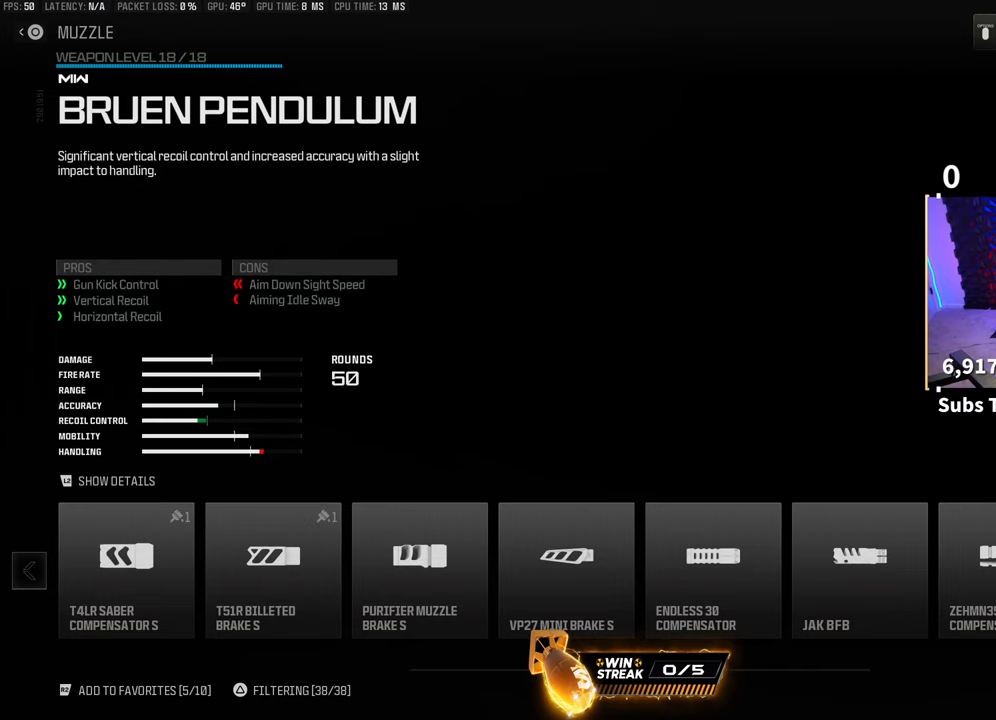
{"dt_ms": 500, "buttons": [], "left_stick": "center", "right_stick": "center", "events": [[183, "DPAD_LEFT", "down"], [283, "DPAD_LEFT", "up"]]}
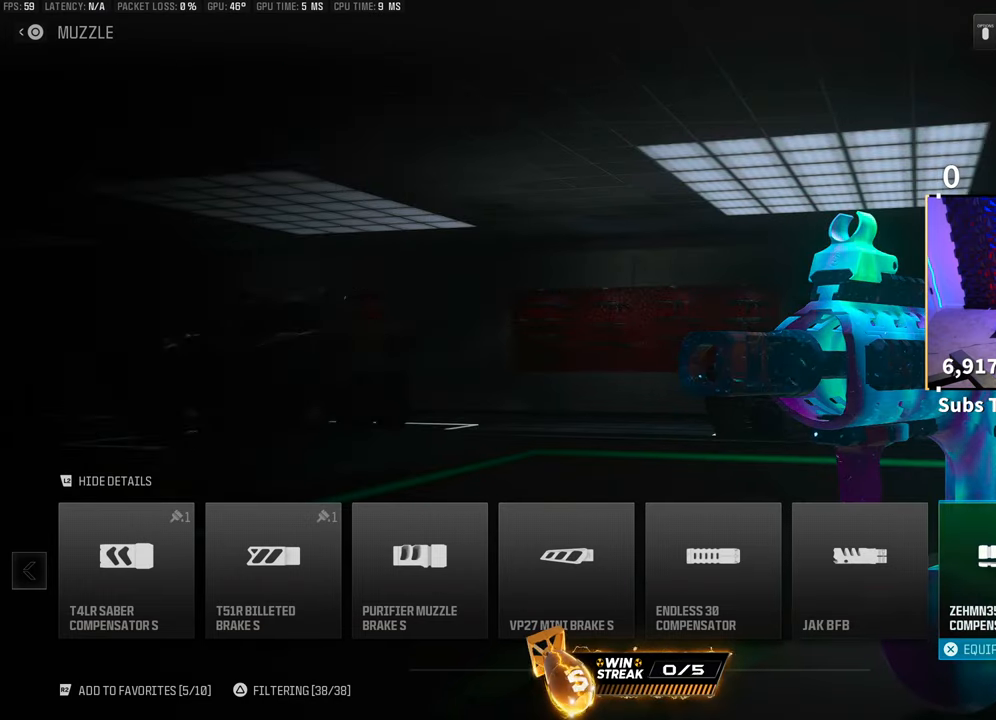
{"dt_ms": 500, "buttons": [], "left_stick": "center", "right_stick": "center", "events": [[183, "DPAD_RIGHT", "down"], [300, "DPAD_RIGHT", "up"]]}
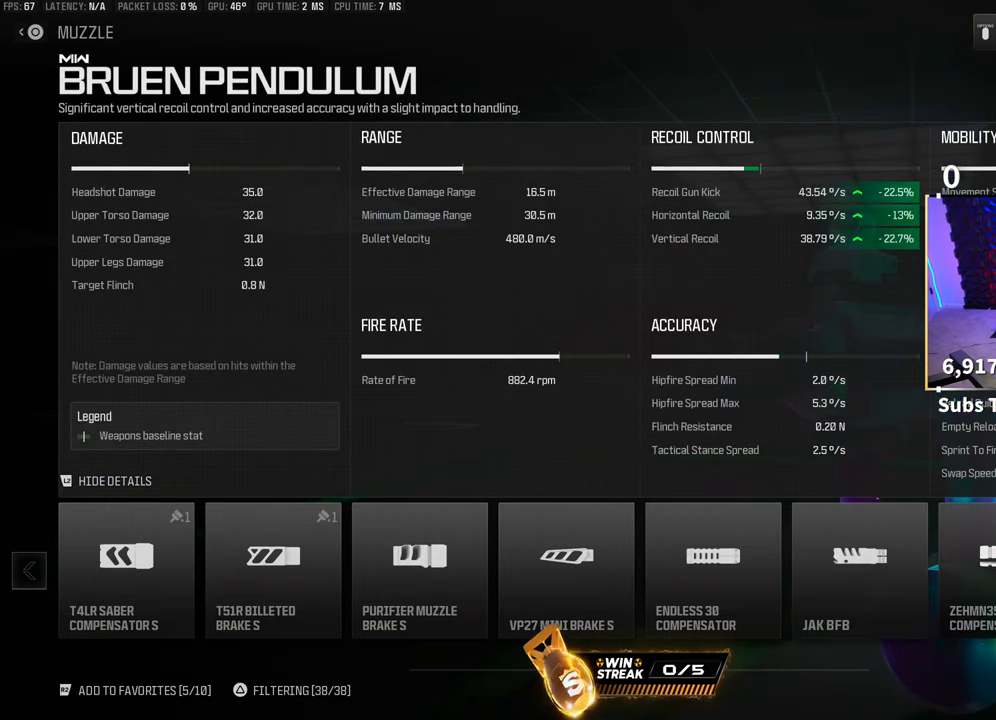
{"dt_ms": 500, "buttons": [], "left_stick": "center", "right_stick": "center", "events": []}
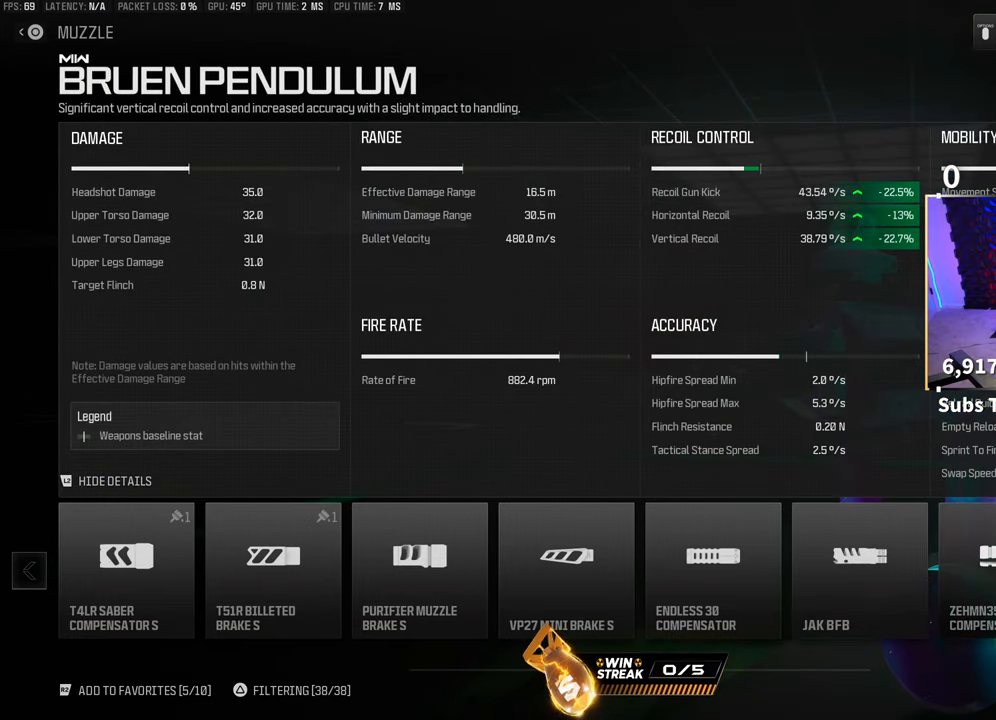
{"dt_ms": 500, "buttons": [], "left_stick": "center", "right_stick": "center", "events": [[150, "DPAD_LEFT", "down"], [283, "DPAD_LEFT", "up"], [400, "DPAD_LEFT", "down"], [500, "DPAD_LEFT", "up"]]}
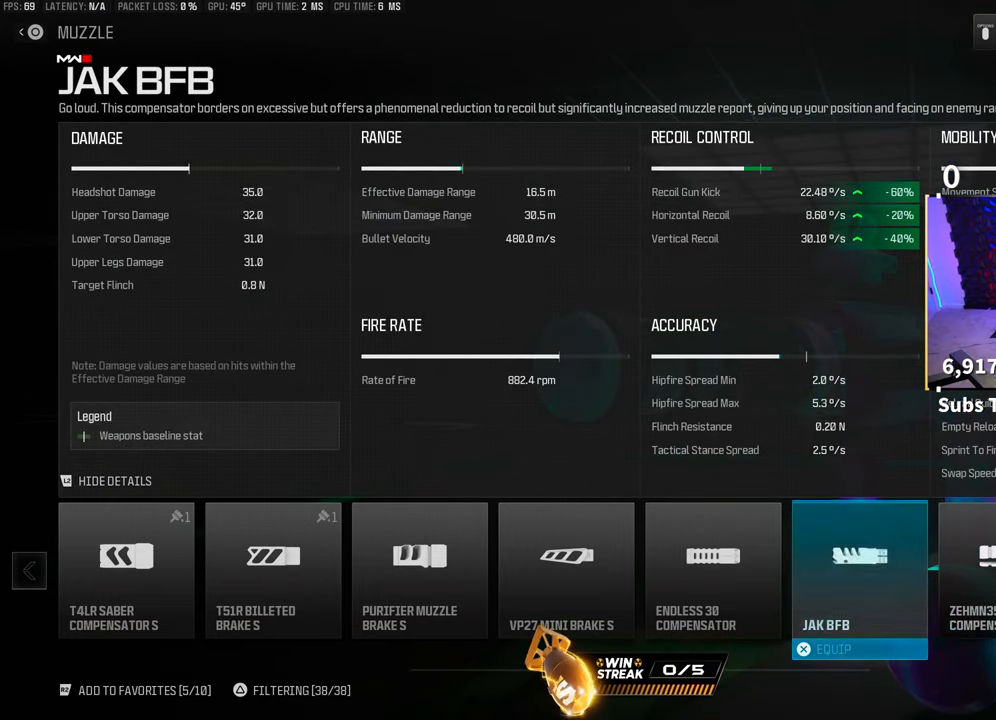
{"dt_ms": 500, "buttons": ["DPAD_LEFT"], "left_stick": "center", "right_stick": "center", "events": [[300, "DPAD_LEFT", "down"], [433, "DPAD_LEFT", "up"], [500, "DPAD_LEFT", "down"]]}
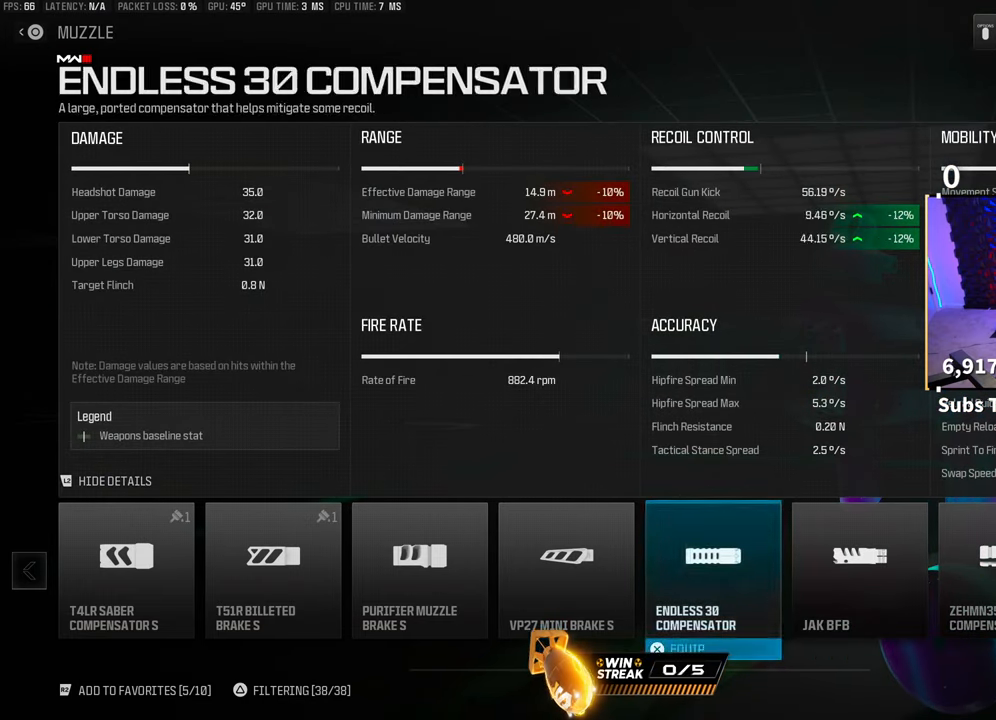
{"dt_ms": 500, "buttons": ["DPAD_RIGHT"], "left_stick": "center", "right_stick": "center", "events": [[100, "DPAD_LEFT", "up"], [250, "DPAD_RIGHT", "down"], [350, "DPAD_RIGHT", "up"], [433, "DPAD_RIGHT", "down"]]}
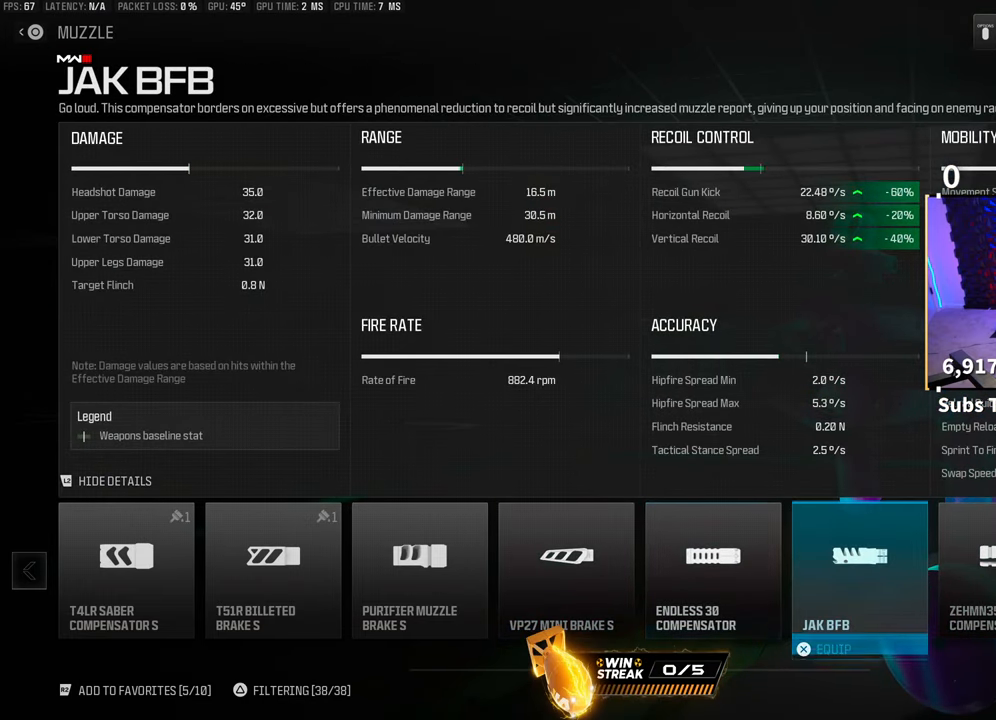
{"dt_ms": 500, "buttons": [], "left_stick": "center", "right_stick": "center", "events": [[33, "DPAD_RIGHT", "up"]]}
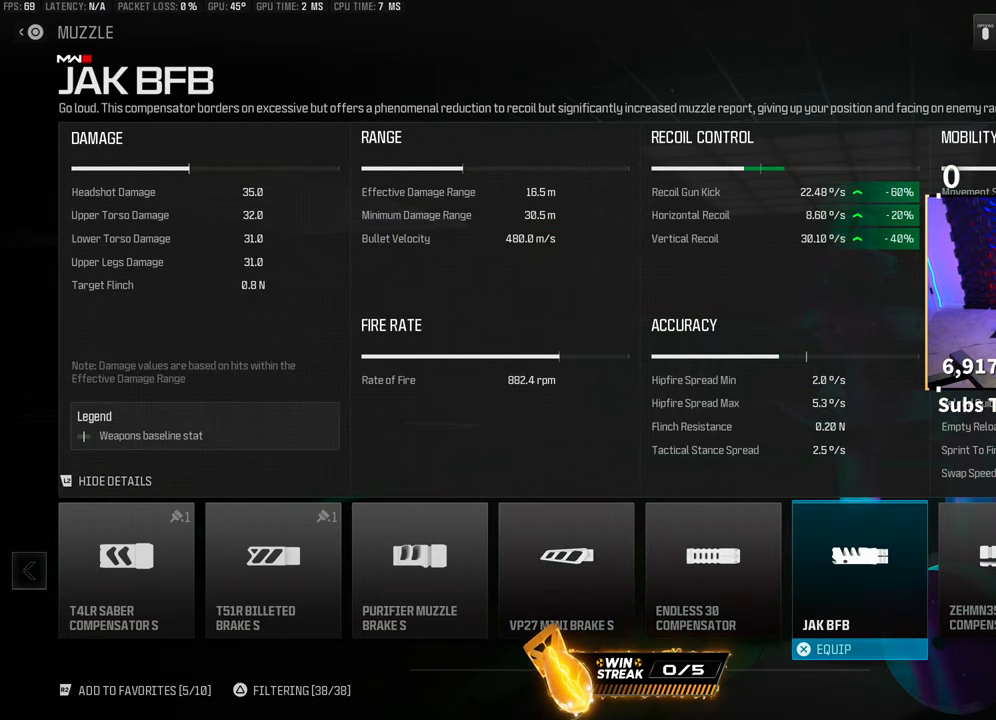
{"dt_ms": 500, "buttons": [], "left_stick": "center", "right_stick": "center", "events": []}
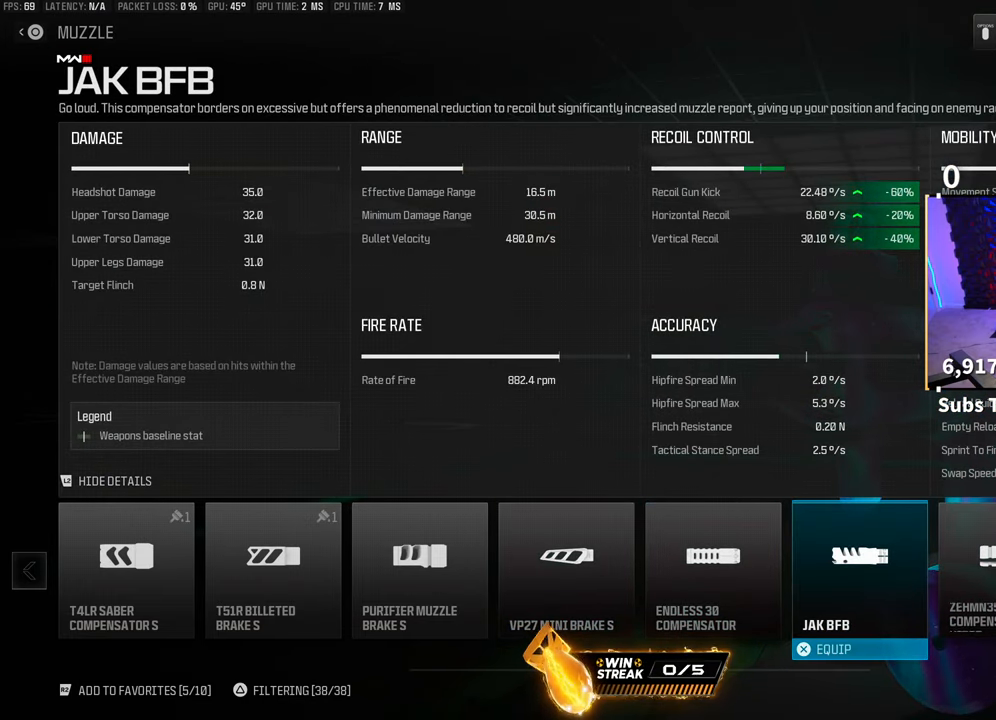
{"dt_ms": 500, "buttons": ["DPAD_RIGHT"], "left_stick": "center", "right_stick": "center", "events": [[433, "DPAD_RIGHT", "down"]]}
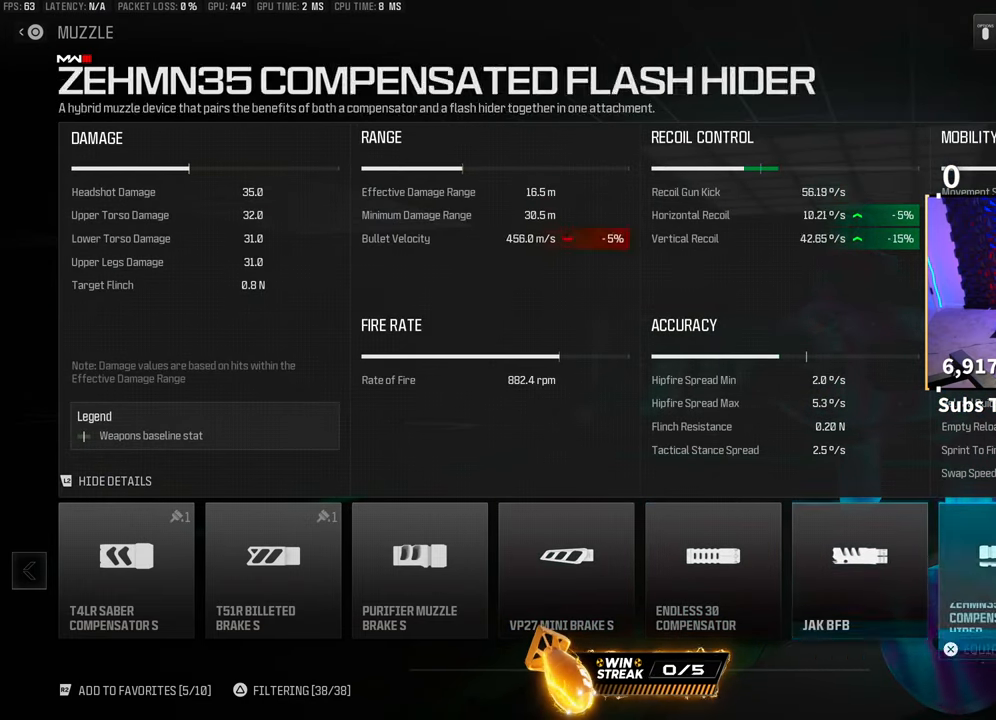
{"dt_ms": 500, "buttons": ["DPAD_LEFT"], "left_stick": "center", "right_stick": "center", "events": [[33, "DPAD_RIGHT", "up"], [100, "DPAD_RIGHT", "down"], [200, "DPAD_RIGHT", "up"], [450, "DPAD_LEFT", "down"]]}
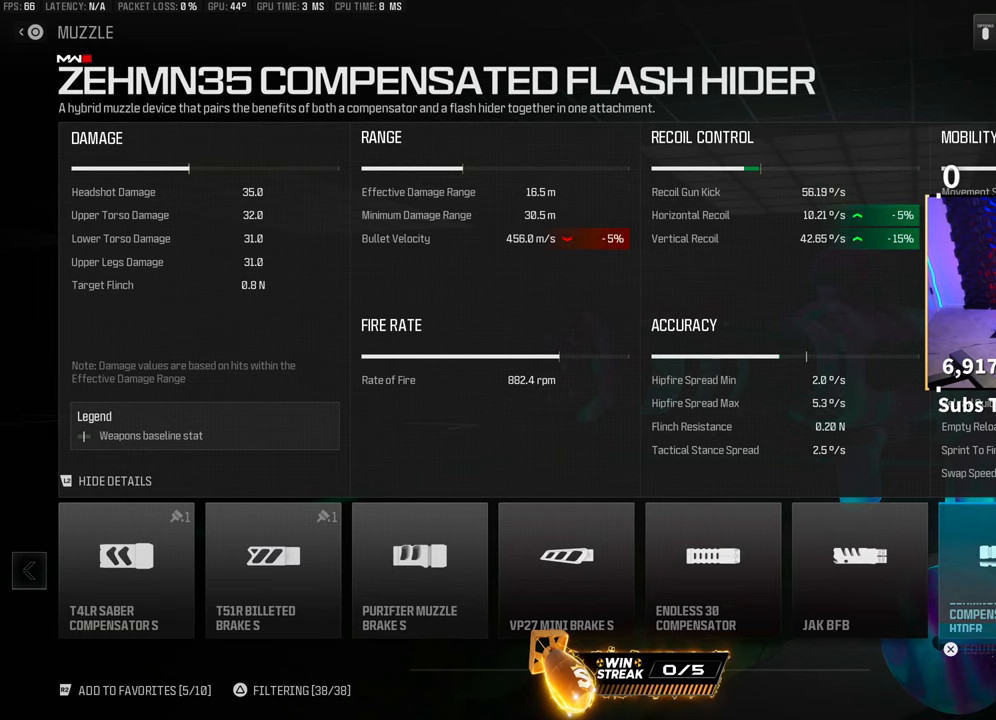
{"dt_ms": 500, "buttons": [], "left_stick": "center", "right_stick": "center", "events": [[33, "DPAD_LEFT", "up"], [200, "DPAD_LEFT", "down"], [300, "DPAD_LEFT", "up"]]}
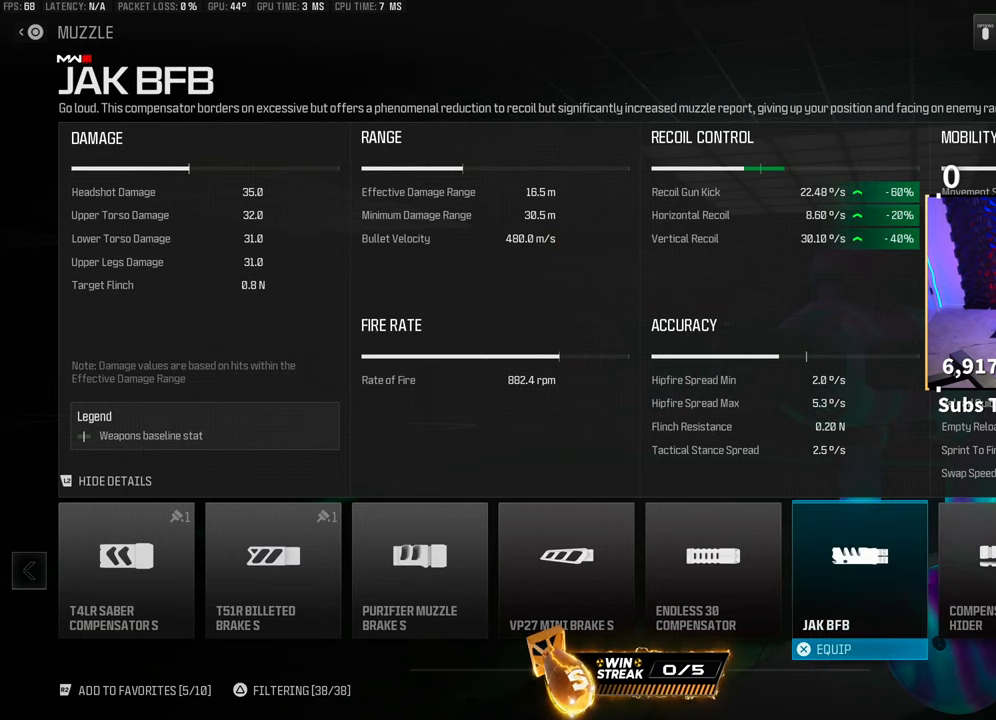
{"dt_ms": 500, "buttons": ["DPAD_RIGHT"], "left_stick": "center", "right_stick": "center", "events": [[500, "DPAD_RIGHT", "down"]]}
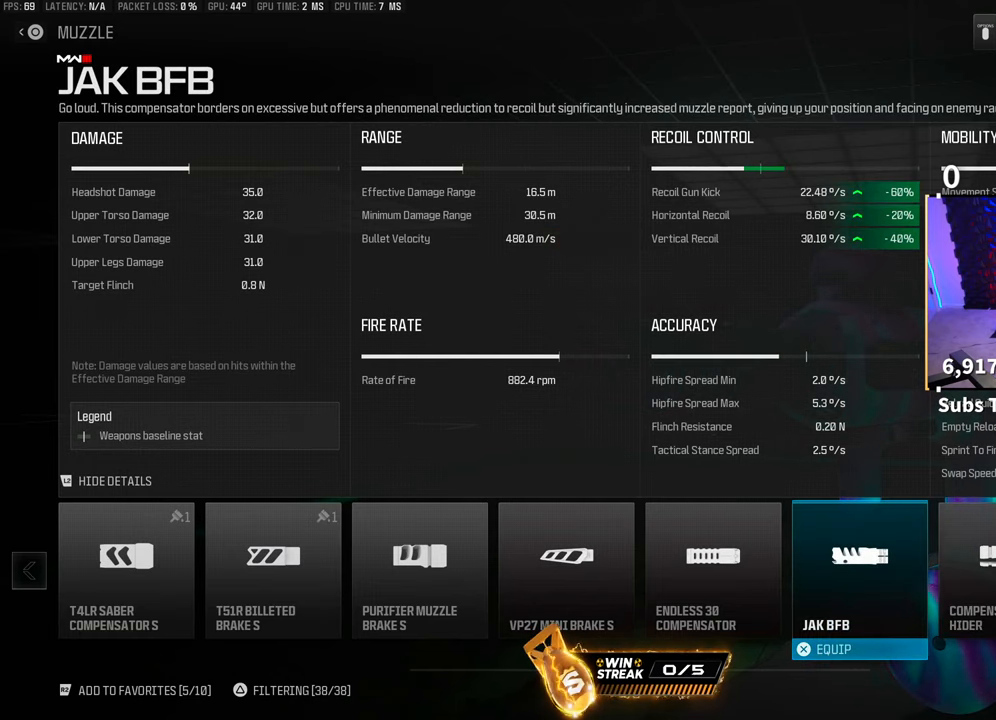
{"dt_ms": 500, "buttons": [], "left_stick": "center", "right_stick": "center", "events": [[133, "DPAD_RIGHT", "up"]]}
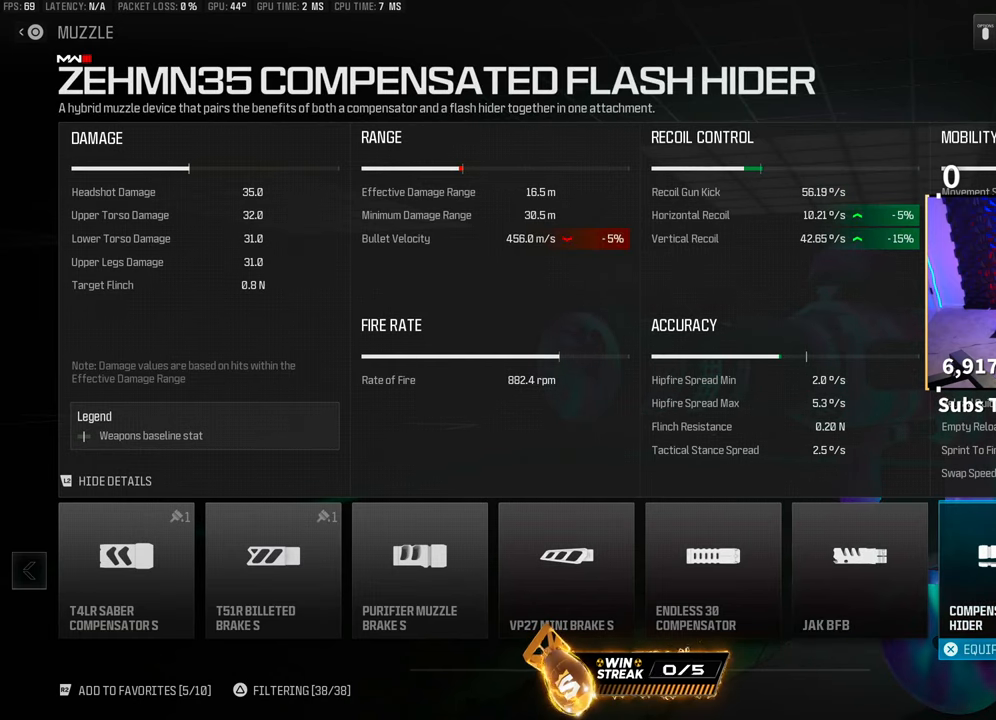
{"dt_ms": 500, "buttons": ["DPAD_LEFT"], "left_stick": "center", "right_stick": "center", "events": [[133, "DPAD_RIGHT", "down"], [250, "DPAD_RIGHT", "up"], [450, "DPAD_LEFT", "down"]]}
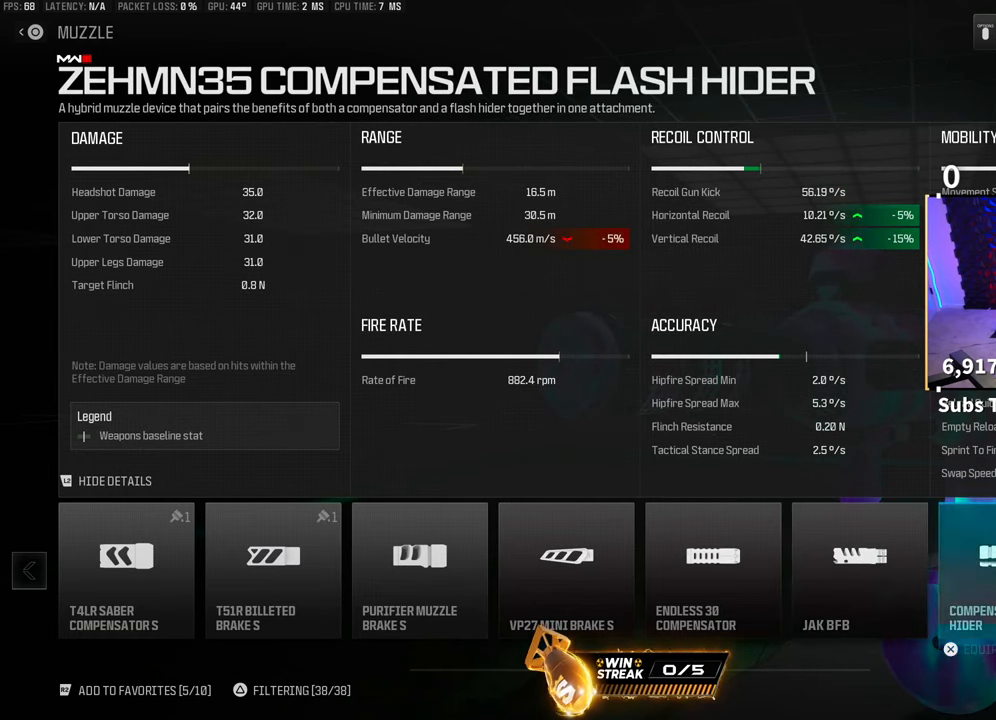
{"dt_ms": 500, "buttons": ["DPAD_RIGHT"], "left_stick": "center", "right_stick": "center", "events": [[50, "DPAD_LEFT", "up"], [200, "CIRCLE", "down"], [300, "CIRCLE", "up"], [483, "DPAD_RIGHT", "down"]]}
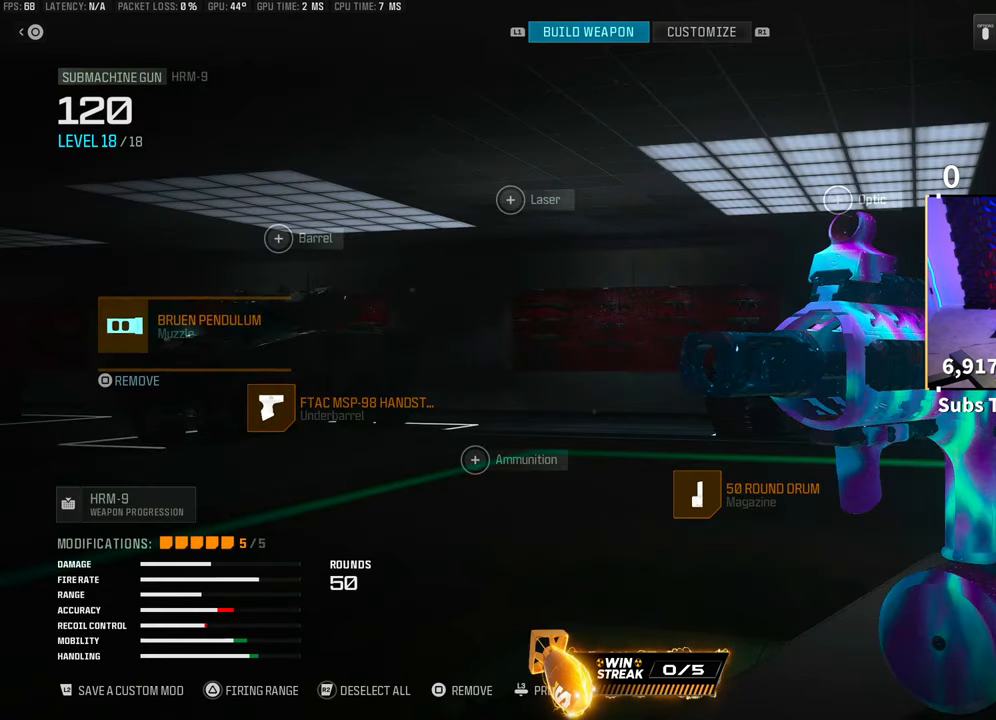
{"dt_ms": 500, "buttons": [], "left_stick": "center", "right_stick": "center"}
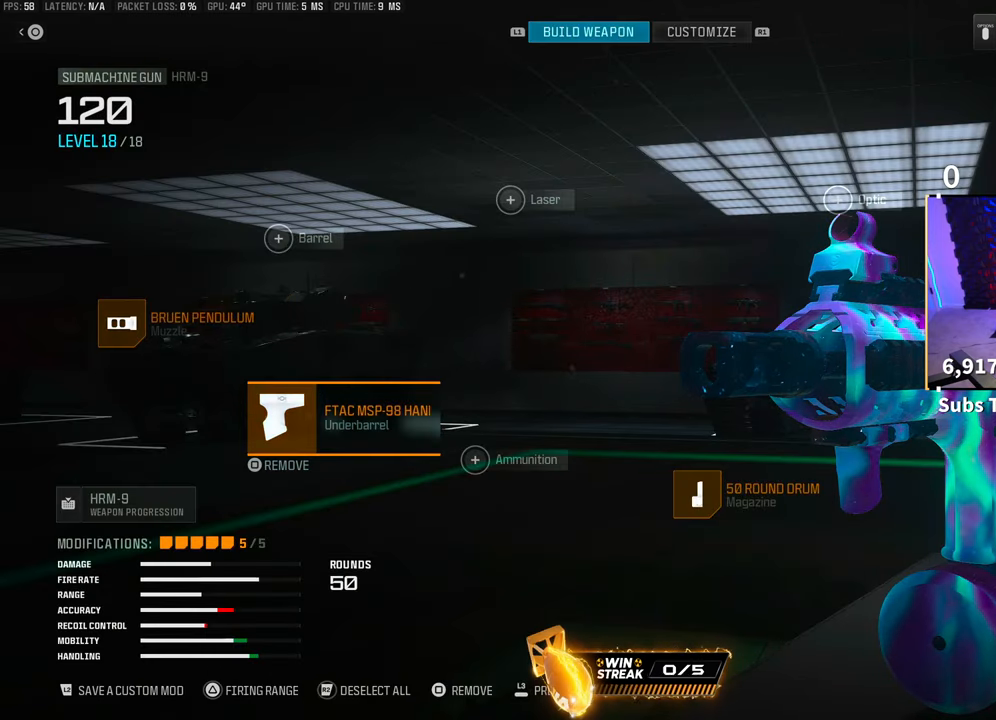
{"dt_ms": 500, "buttons": ["DPAD_RIGHT"], "left_stick": "center", "right_stick": "center", "events": [[100, "DPAD_RIGHT", "down"], [183, "DPAD_RIGHT", "up"], [283, "DPAD_RIGHT", "down"], [333, "DPAD_RIGHT", "up"], [433, "DPAD_RIGHT", "down"]]}
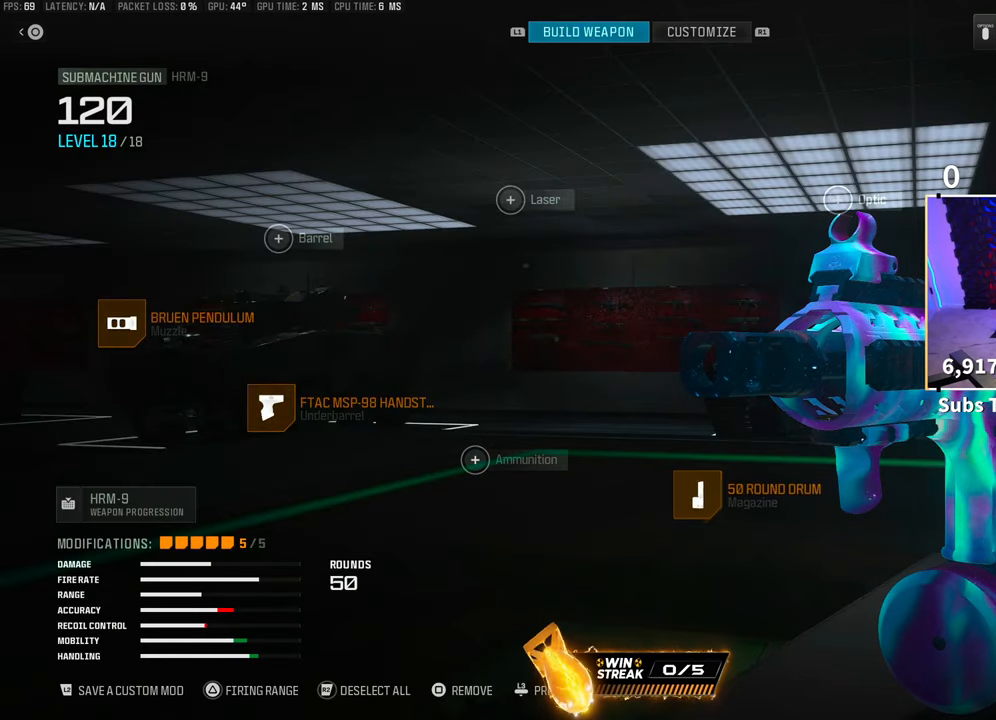
{"dt_ms": 500, "buttons": [], "left_stick": "center", "right_stick": "center", "events": [[33, "DPAD_RIGHT", "up"], [150, "CROSS", "down"], [250, "CROSS", "up"]]}
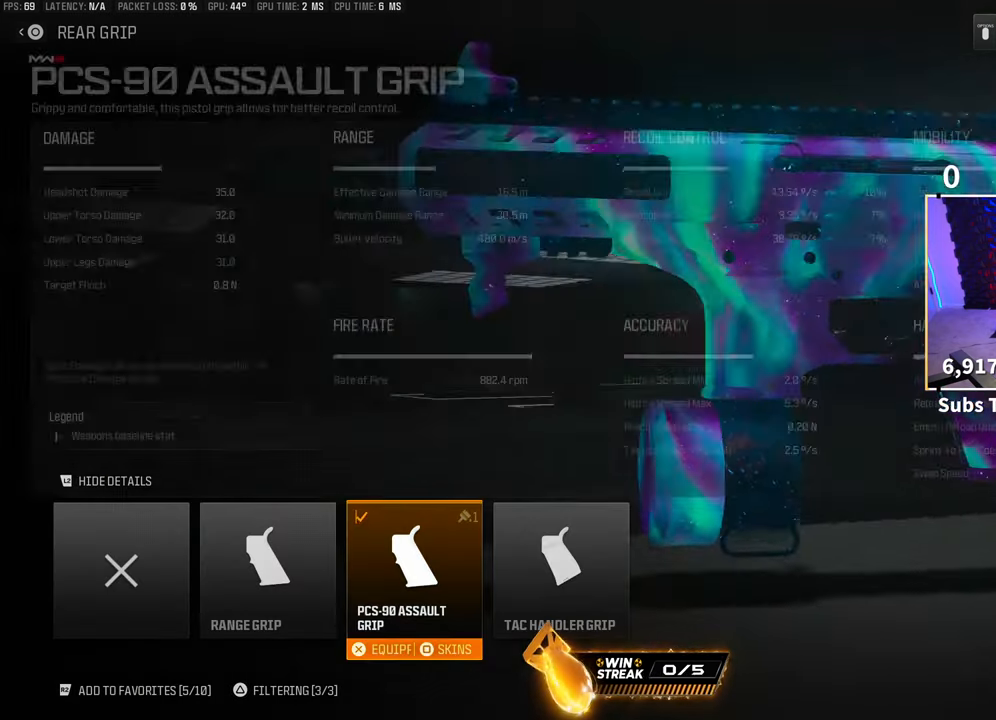
{"dt_ms": 500, "buttons": [], "left_stick": "center", "right_stick": "center", "events": []}